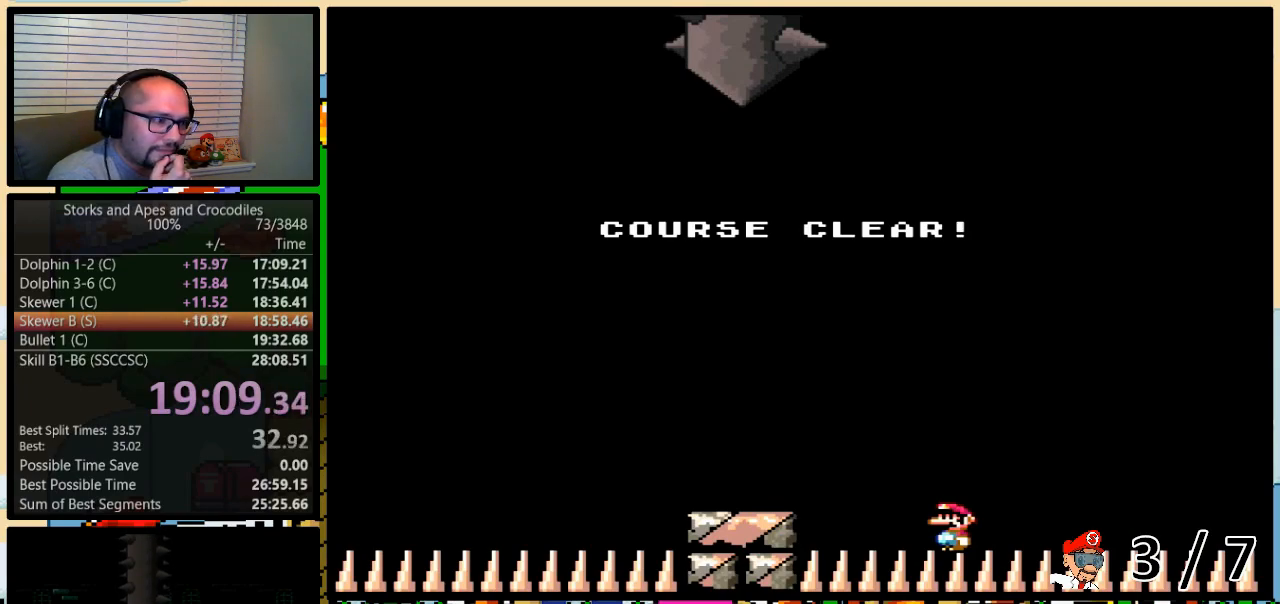
Gameplay with a controller (Nintendo layout); each line is a JSON object with the inputs held at the frame after it. "events" lists button and stick changes between this image and that frame as [ms after this image, input, new state], when the widget could be followed in between. Not read: L3 R3.
{"buttons": [], "events": [[133, "Y", "down"], [300, "Y", "up"]]}
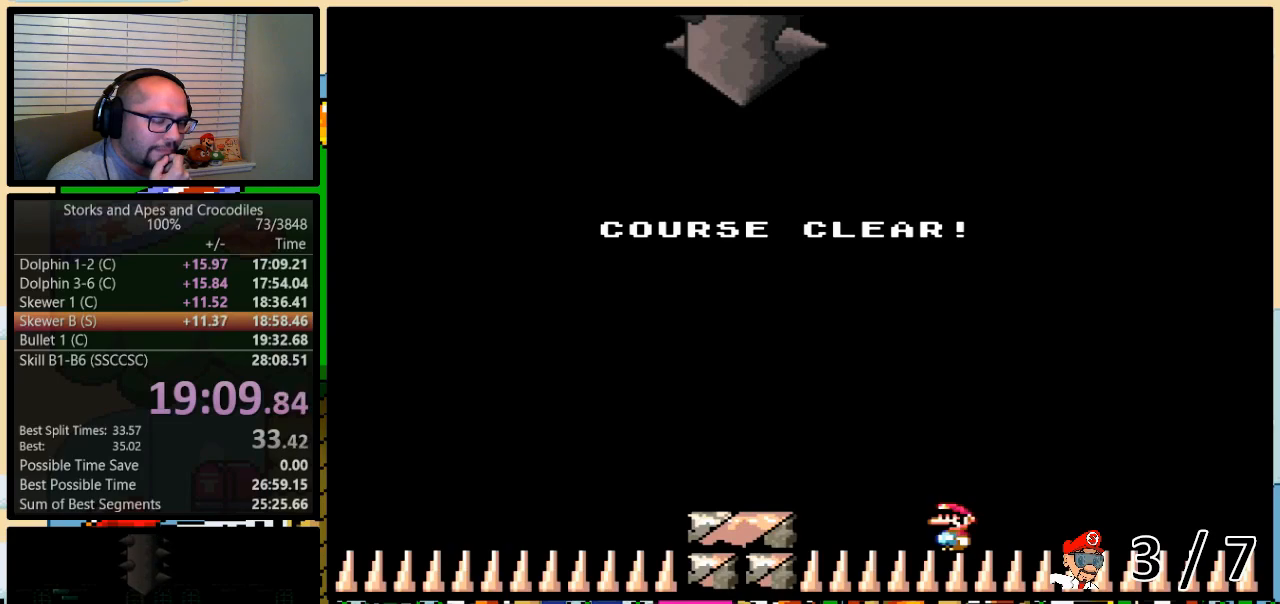
{"buttons": [], "events": []}
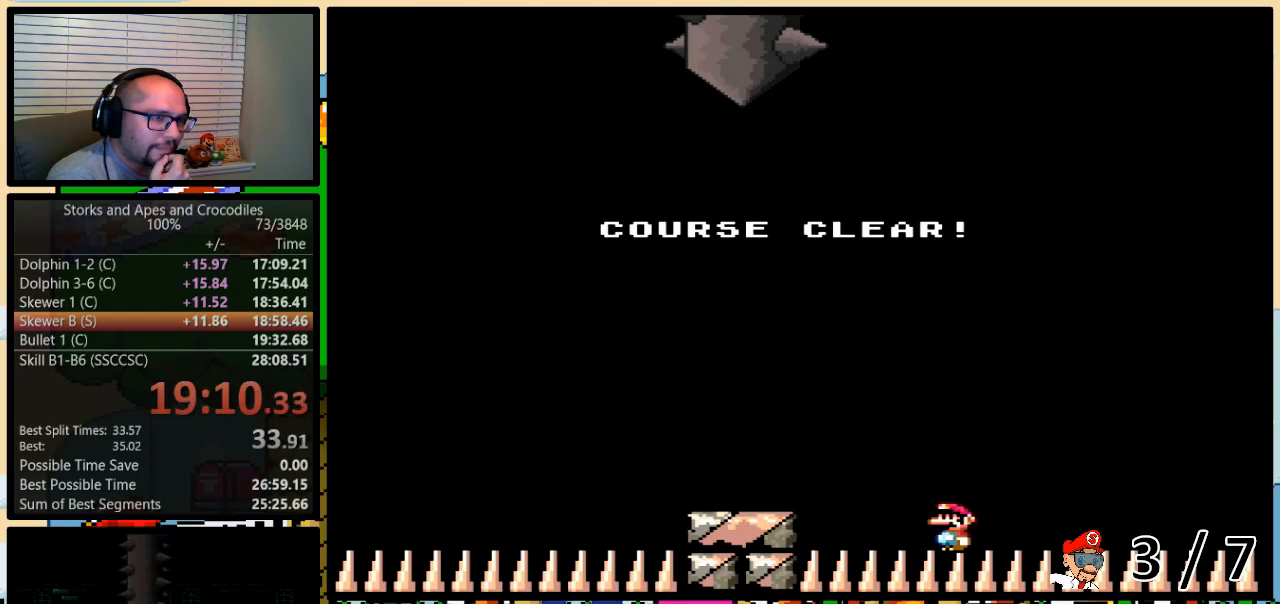
{"buttons": [], "events": []}
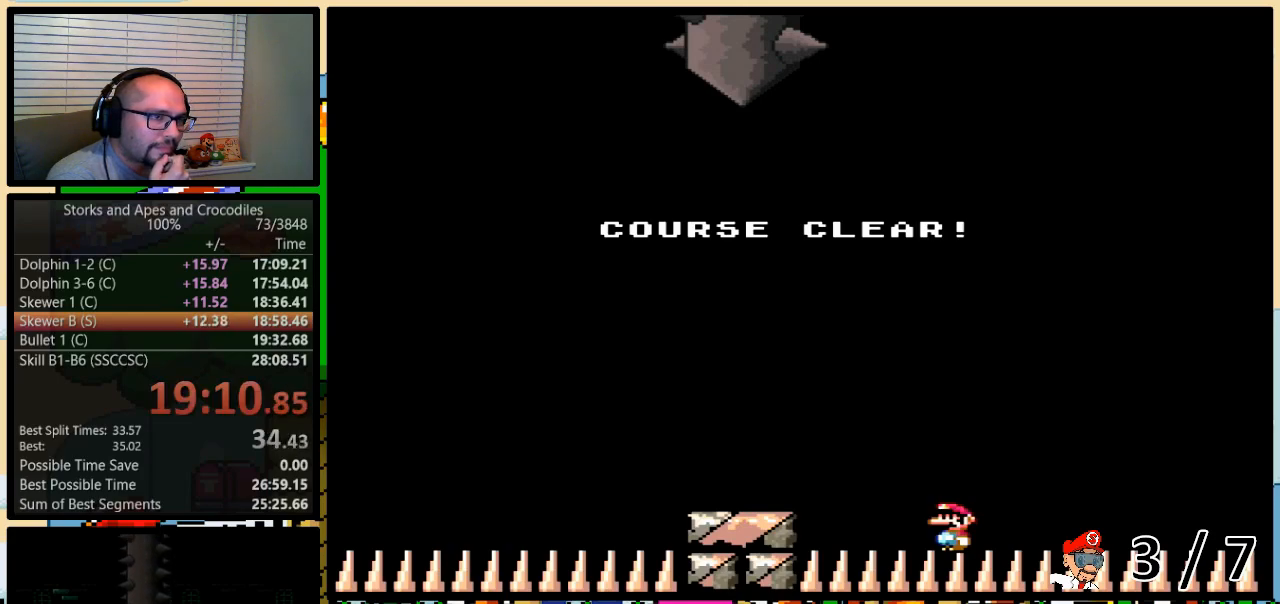
{"buttons": [], "events": []}
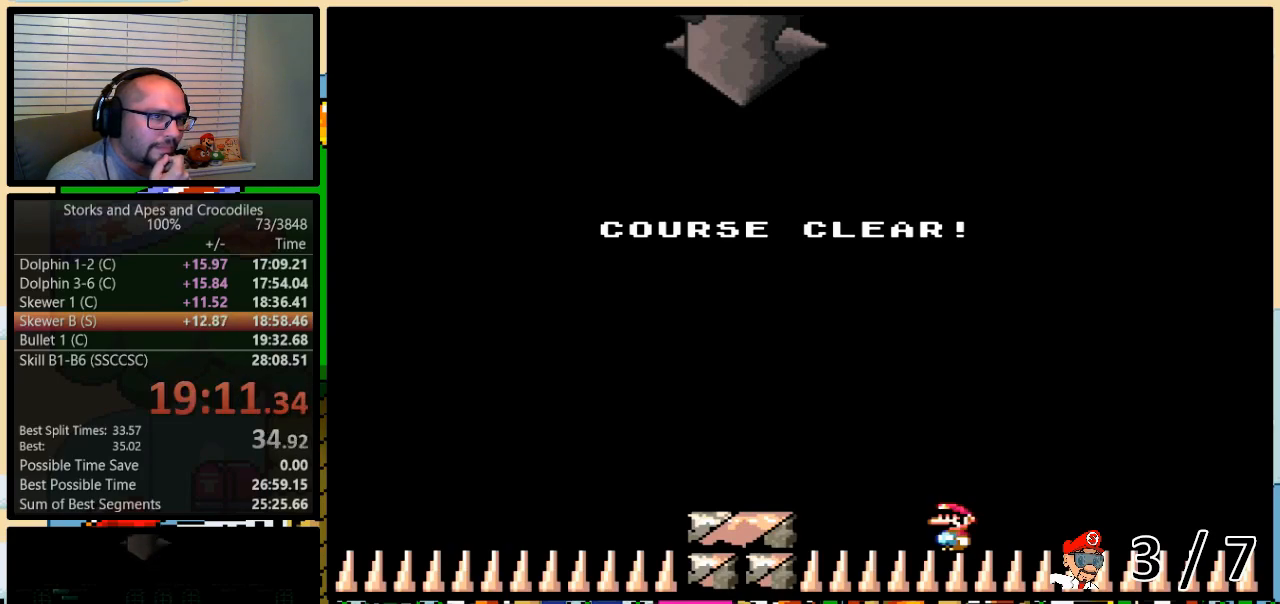
{"buttons": [], "events": []}
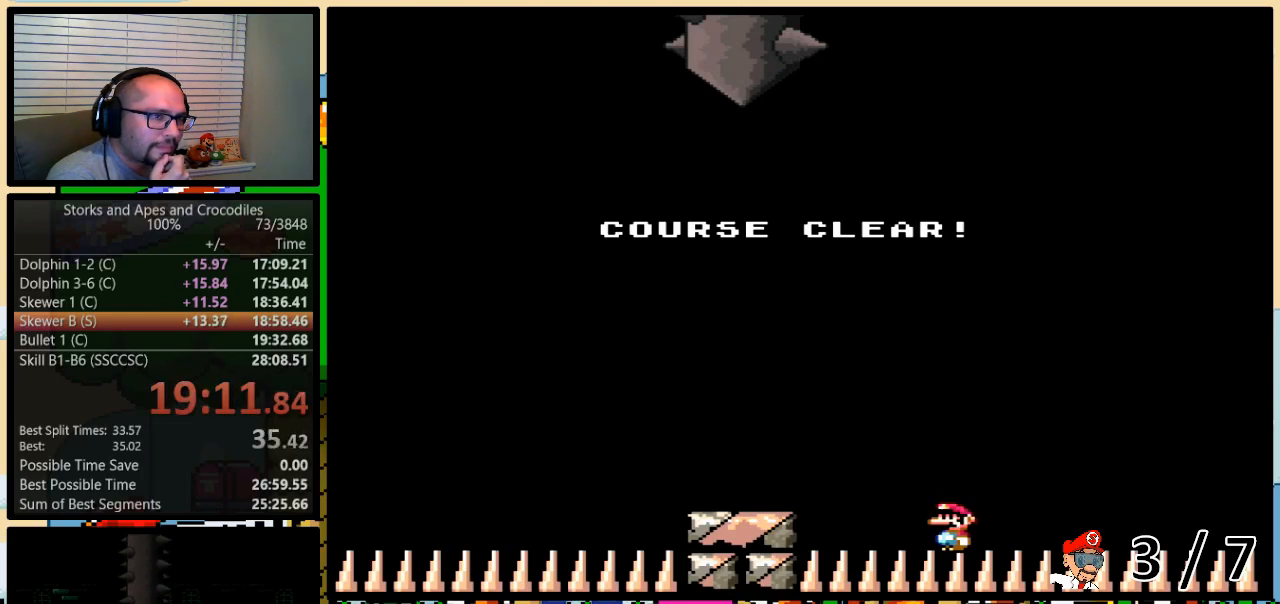
{"buttons": [], "events": []}
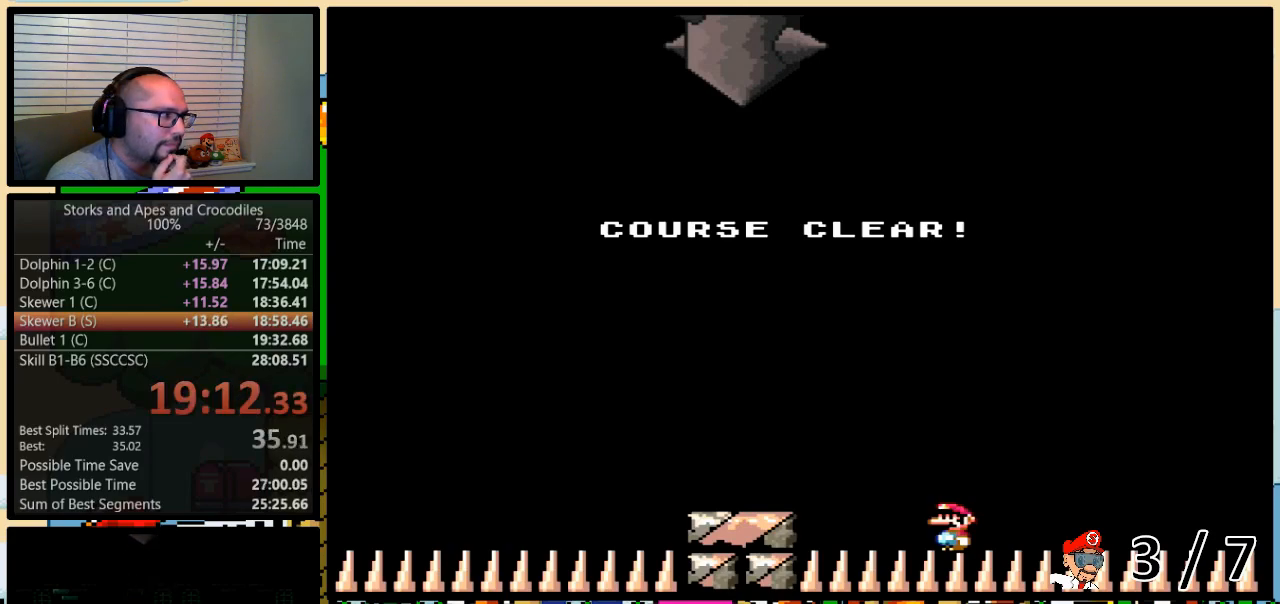
{"buttons": [], "events": []}
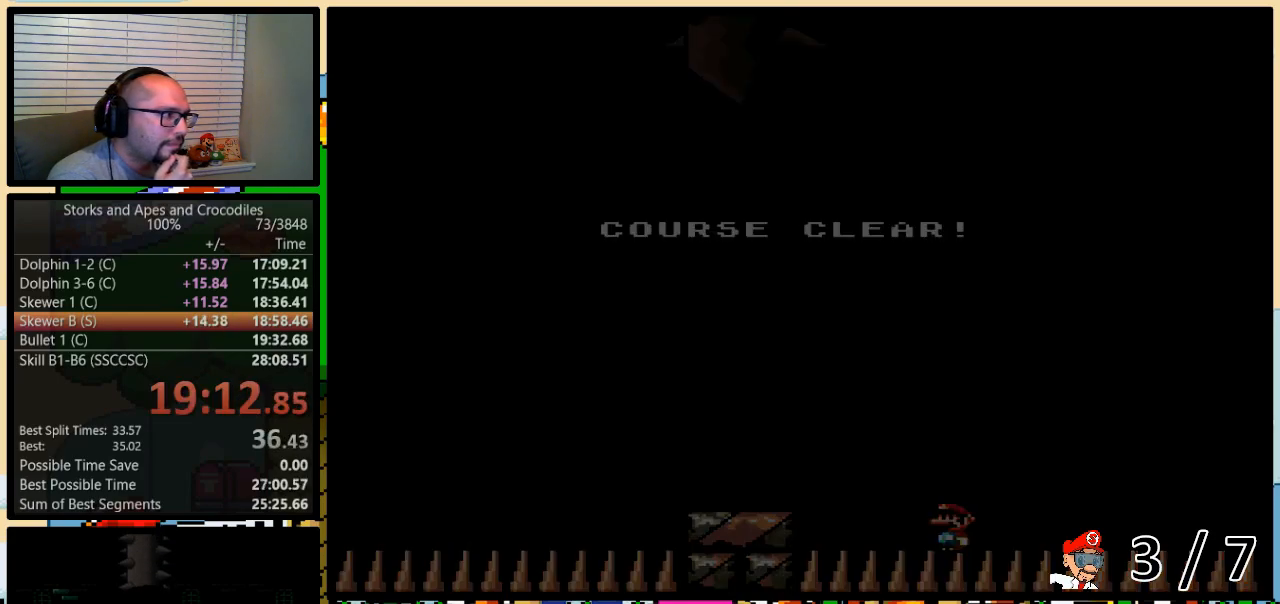
{"buttons": [], "events": []}
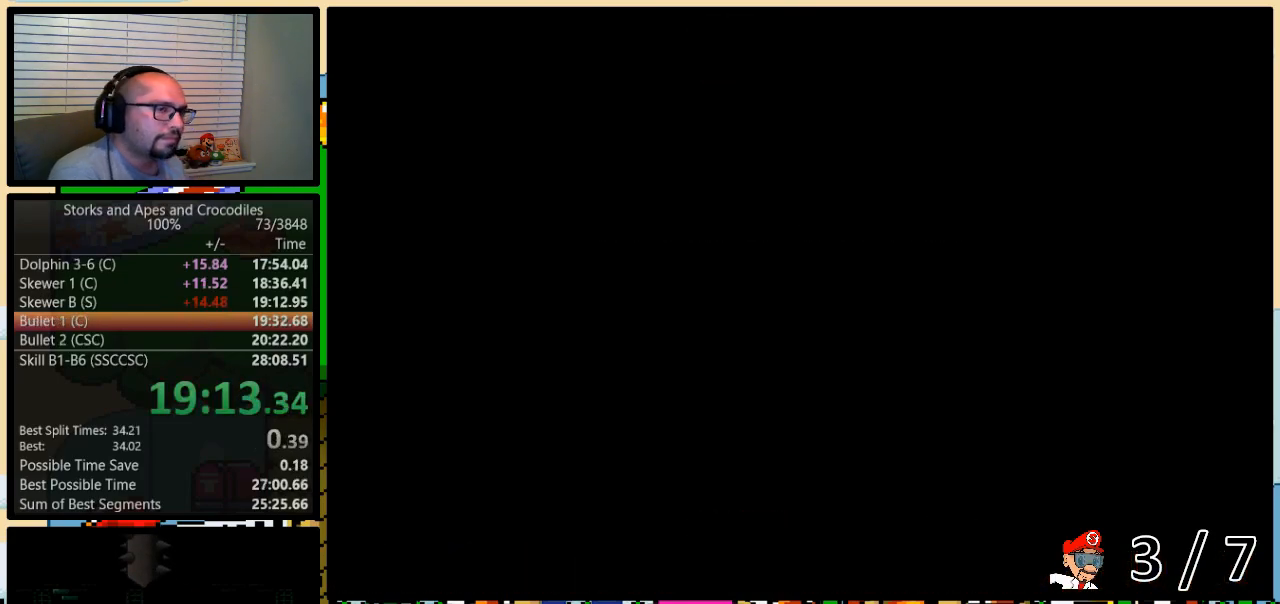
{"buttons": [], "events": []}
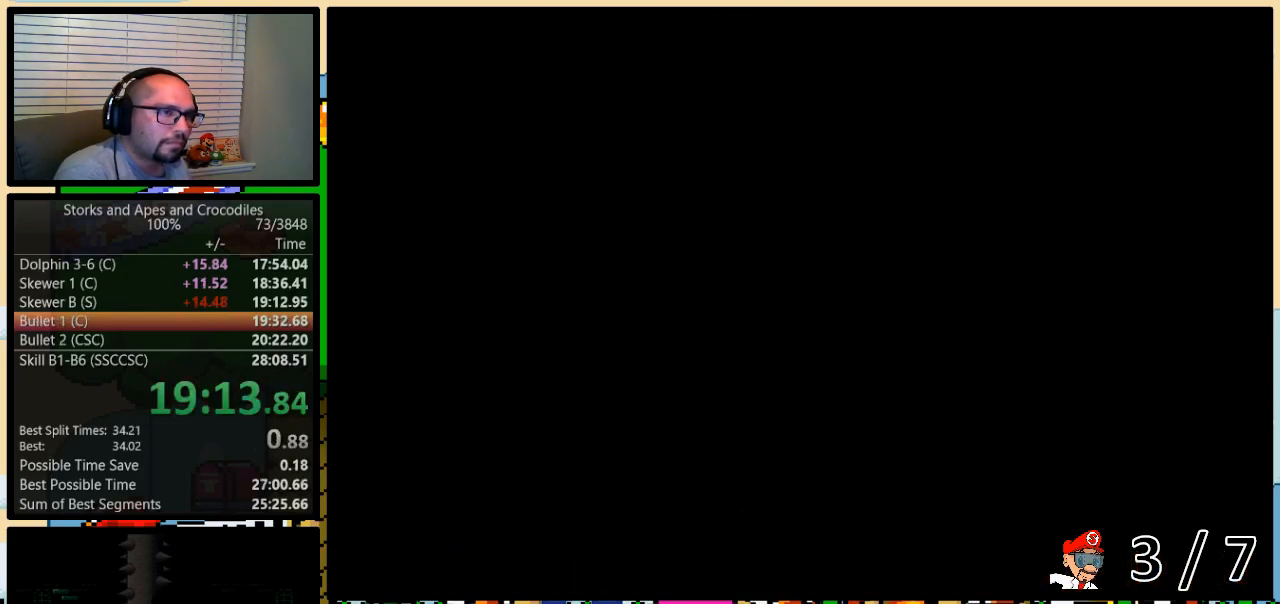
{"buttons": ["Y"], "events": [[50, "Y", "down"]]}
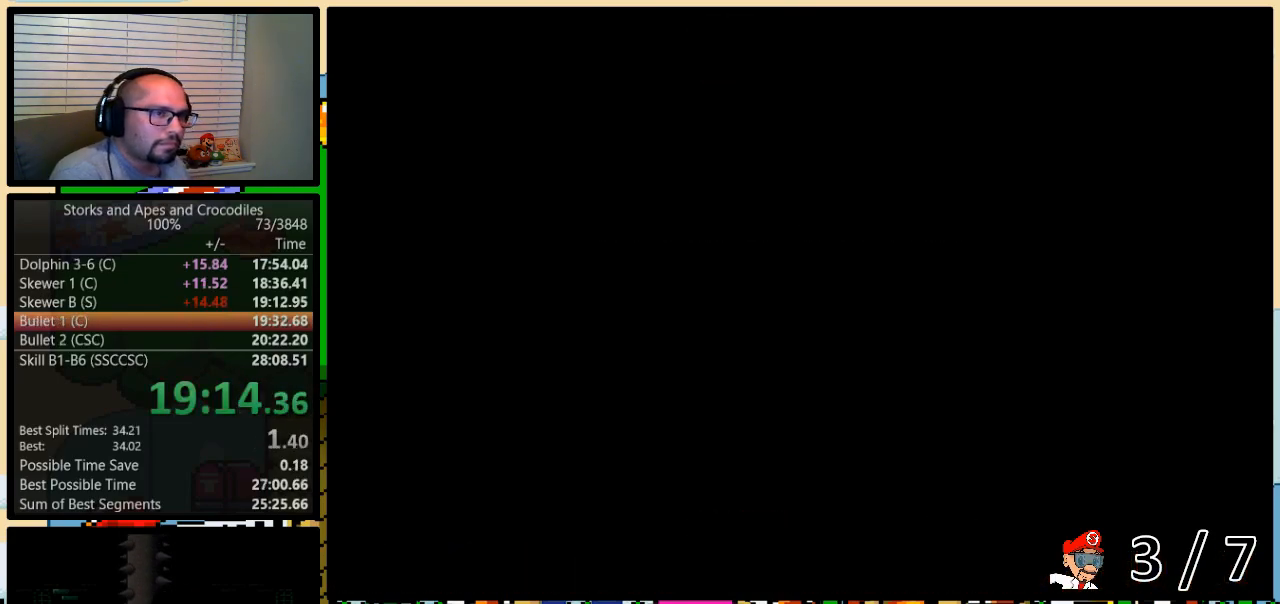
{"buttons": ["Y", "DPAD_DOWN"], "events": [[383, "DPAD_DOWN", "down"]]}
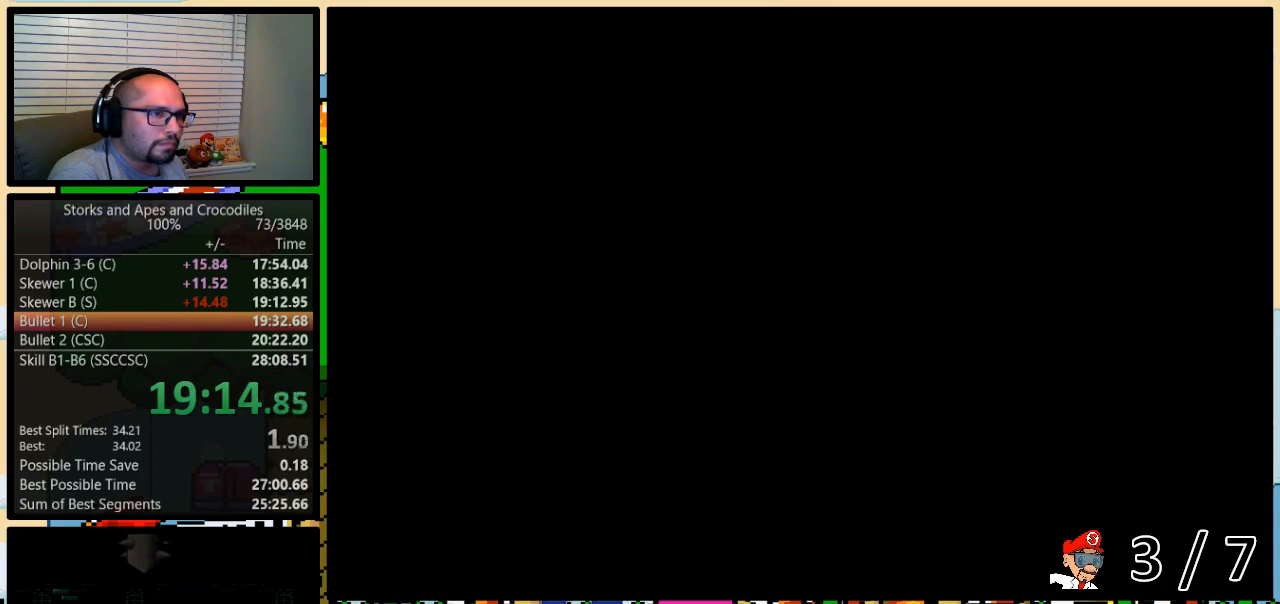
{"buttons": ["Y", "DPAD_DOWN"], "events": []}
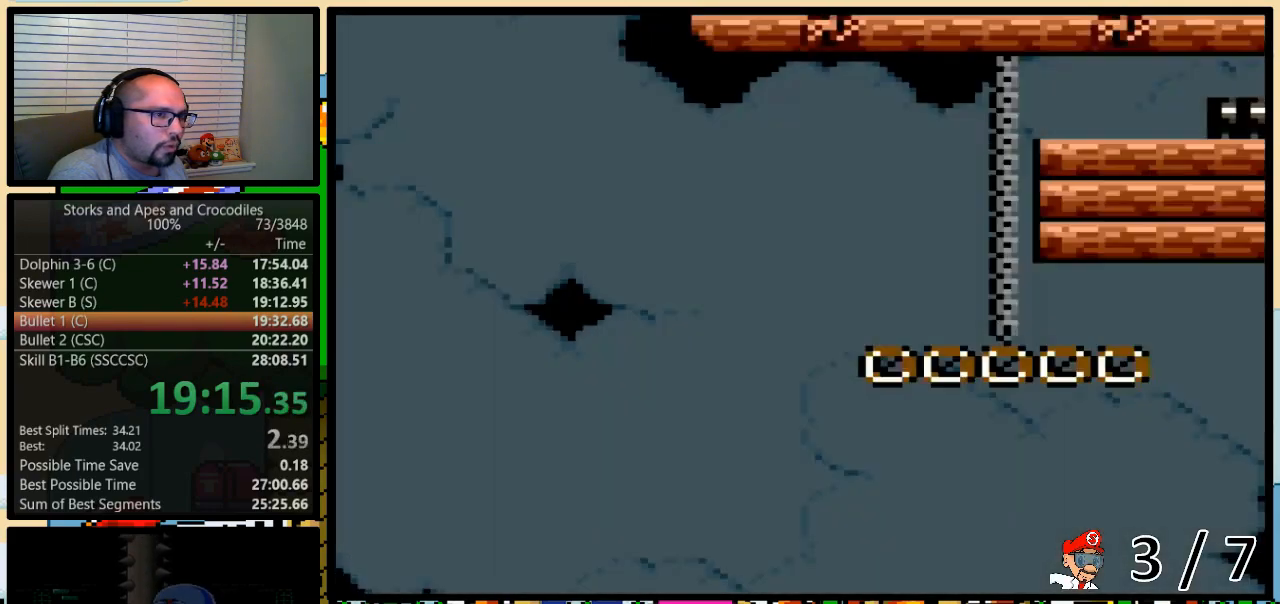
{"buttons": ["Y", "DPAD_DOWN"], "events": []}
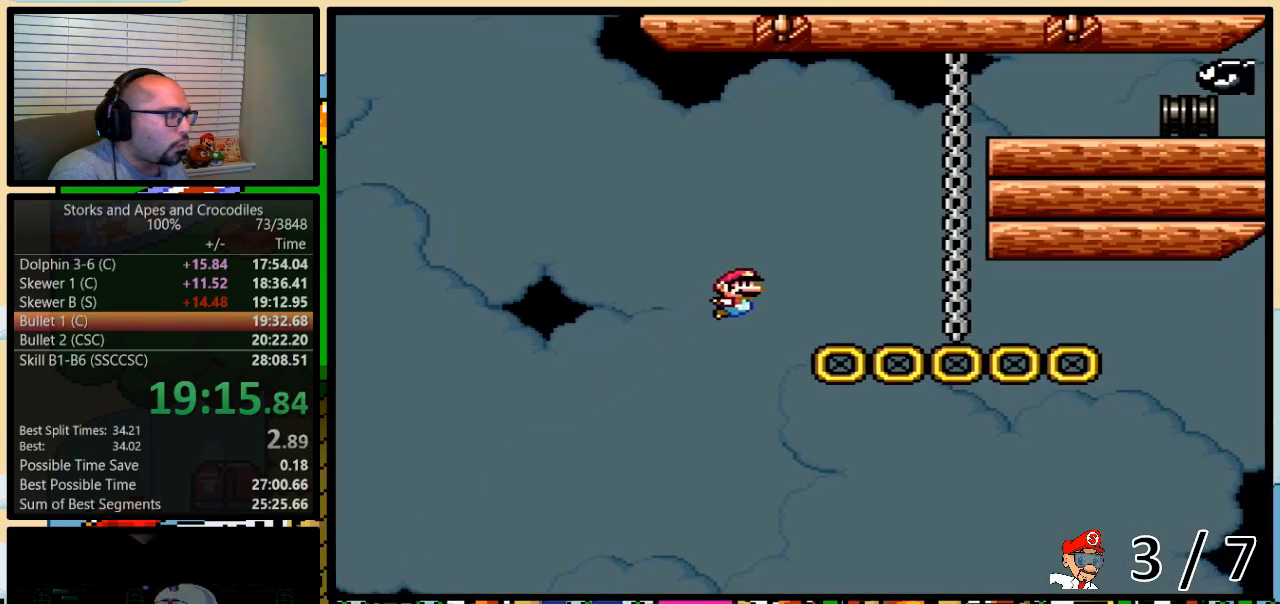
{"buttons": ["Y"], "events": [[417, "DPAD_DOWN", "up"]]}
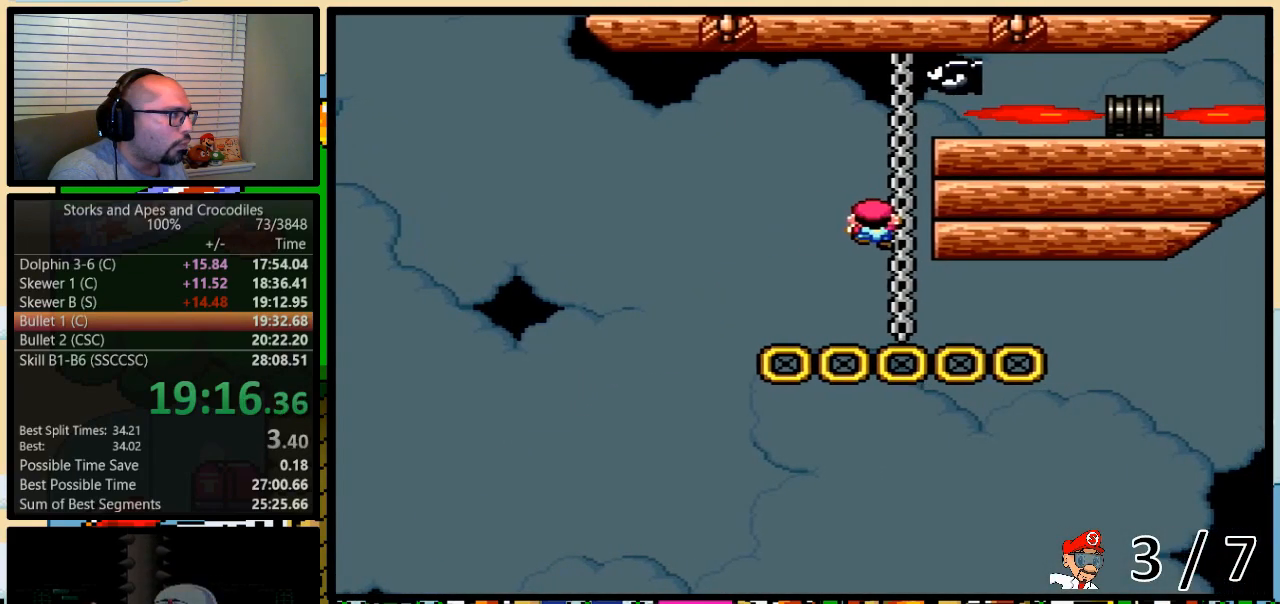
{"buttons": ["Y", "DPAD_UP"], "events": [[200, "DPAD_RIGHT", "down"], [450, "DPAD_UP", "down"], [483, "DPAD_RIGHT", "up"]]}
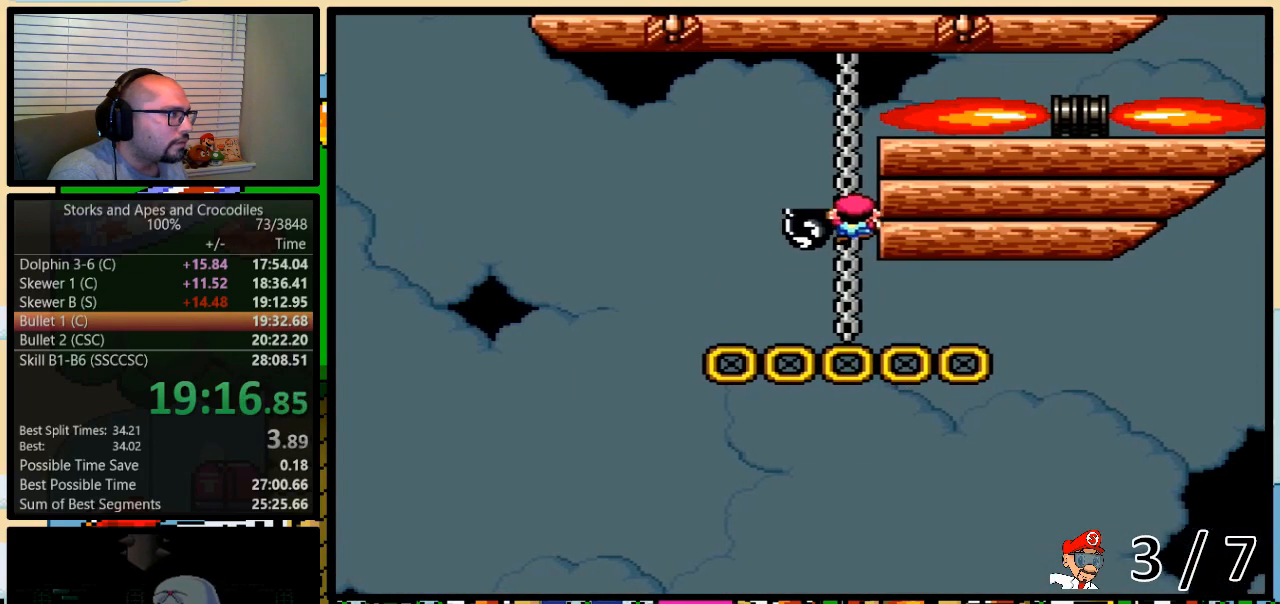
{"buttons": ["Y"], "events": [[300, "DPAD_UP", "up"]]}
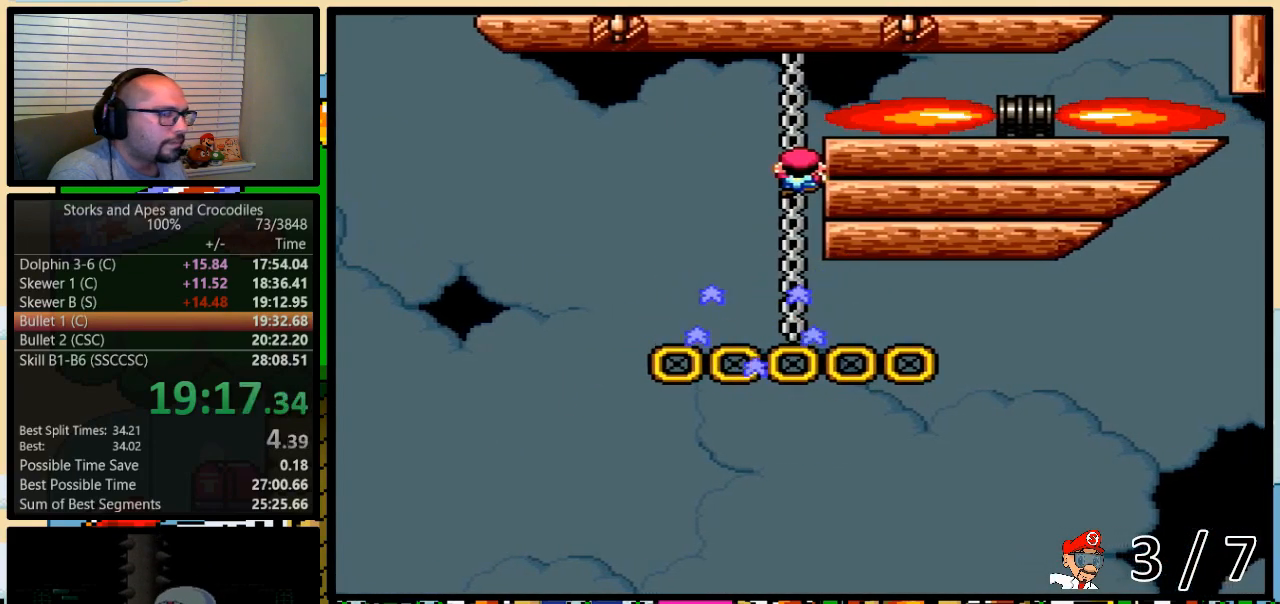
{"buttons": ["Y"], "events": []}
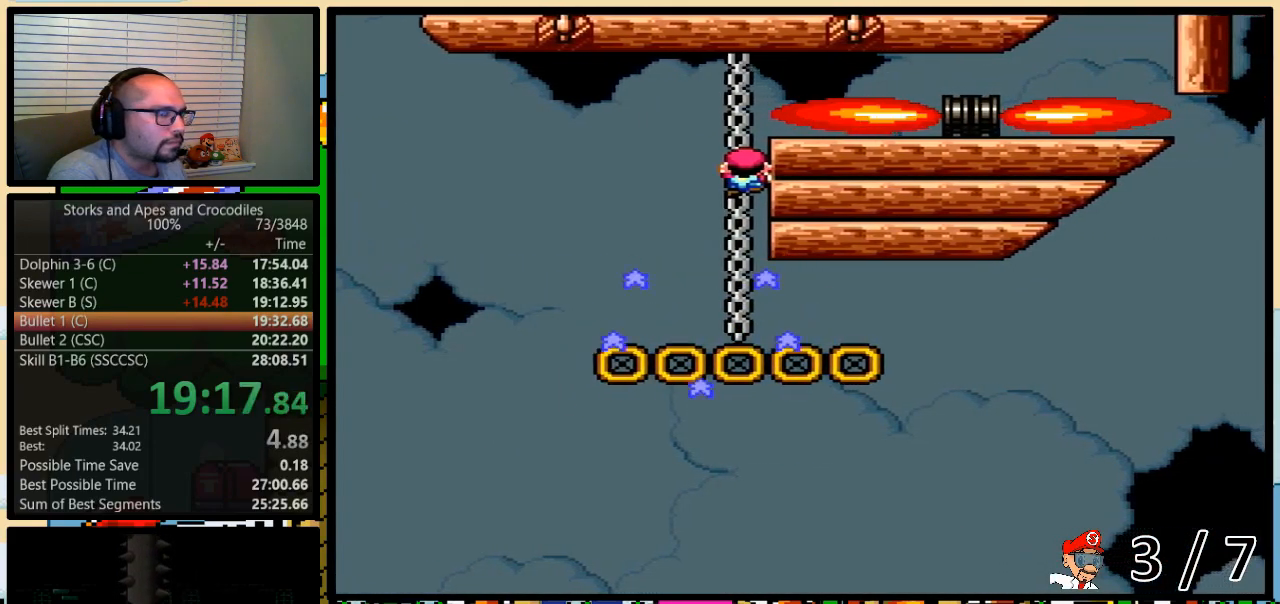
{"buttons": ["B", "Y", "DPAD_RIGHT"], "events": [[483, "B", "down"], [483, "DPAD_RIGHT", "down"]]}
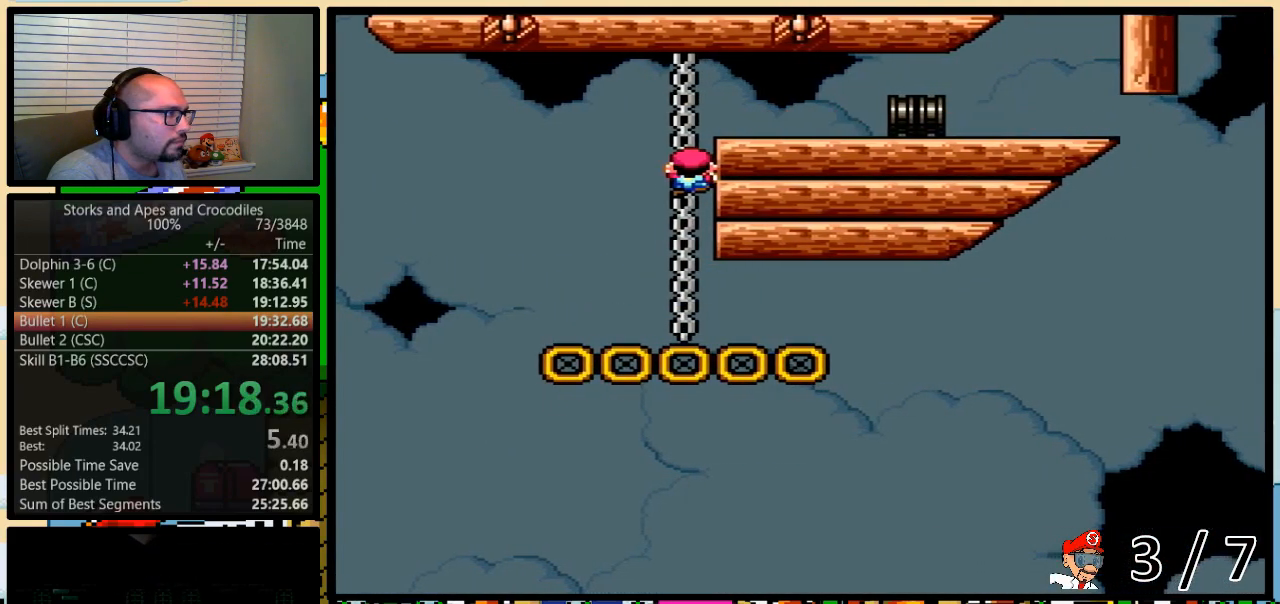
{"buttons": ["Y"], "events": [[483, "B", "up"], [500, "DPAD_RIGHT", "up"]]}
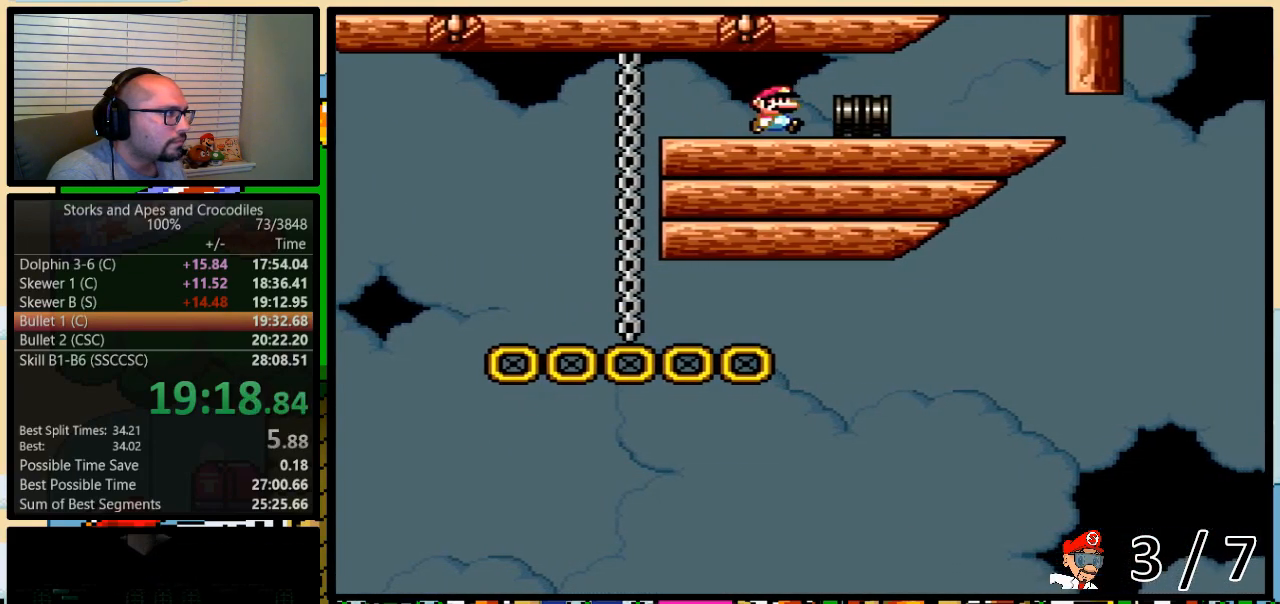
{"buttons": ["A", "Y", "DPAD_LEFT"], "events": [[133, "A", "down"], [183, "DPAD_RIGHT", "down"], [417, "DPAD_RIGHT", "up"], [450, "DPAD_LEFT", "down"]]}
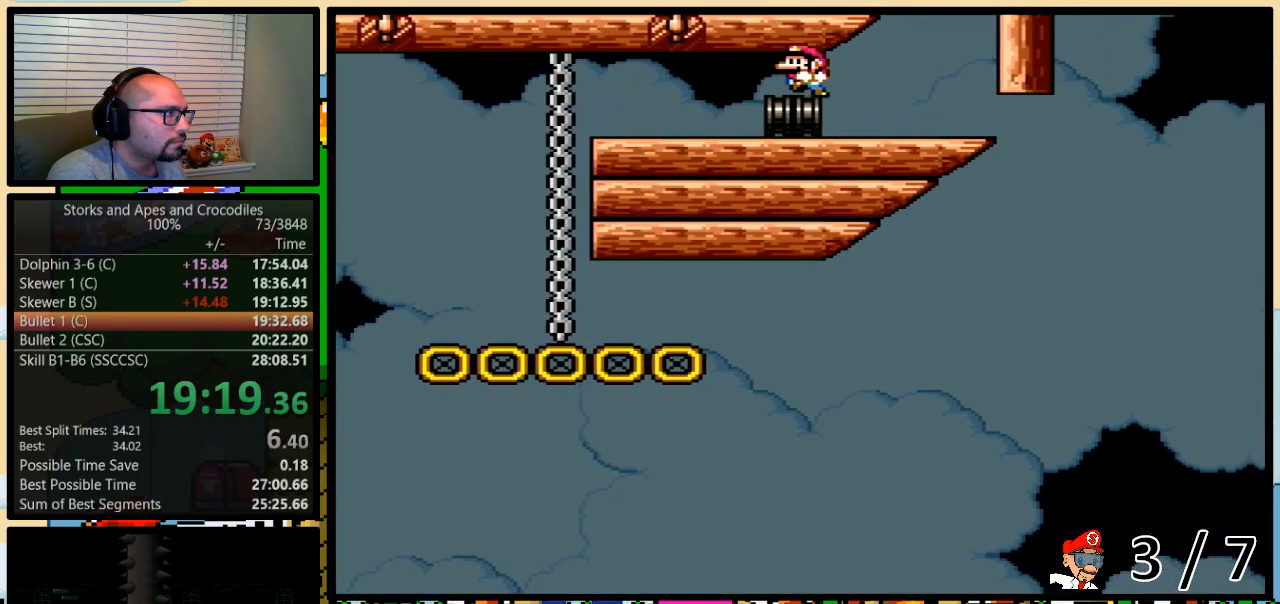
{"buttons": ["B", "Y"], "events": [[17, "A", "up"], [17, "DPAD_UP", "down"], [50, "DPAD_LEFT", "up"], [83, "DPAD_UP", "up"], [483, "B", "down"]]}
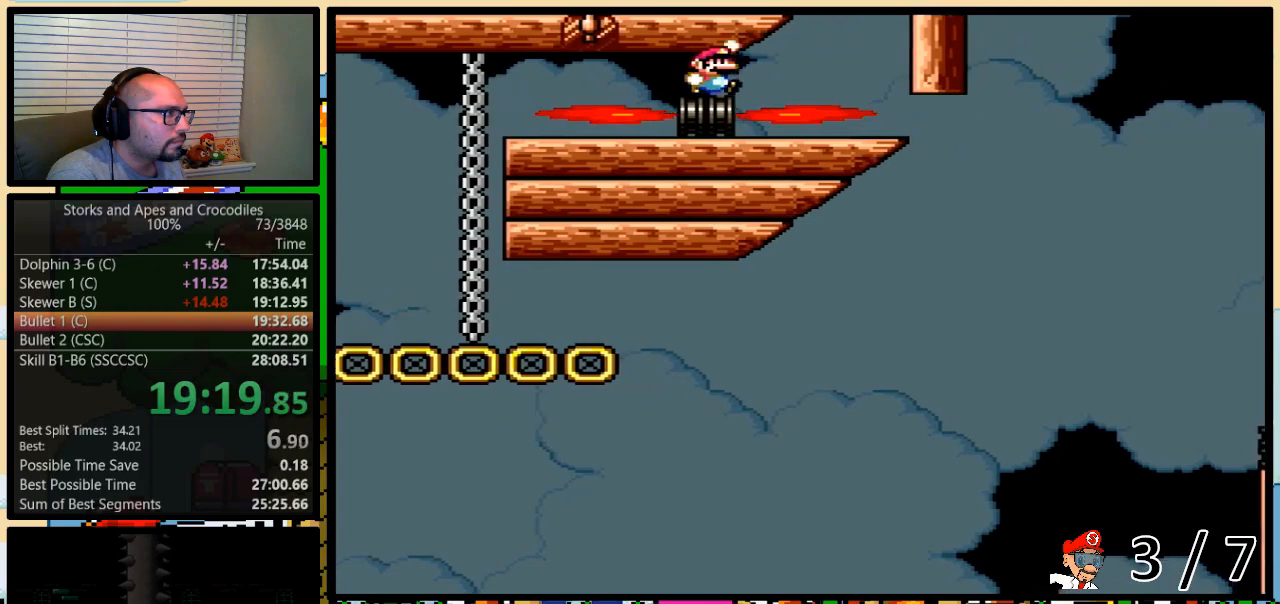
{"buttons": ["B", "Y"], "events": [[50, "B", "up"], [133, "B", "down"], [200, "B", "up"], [317, "B", "down"], [383, "B", "up"], [483, "B", "down"]]}
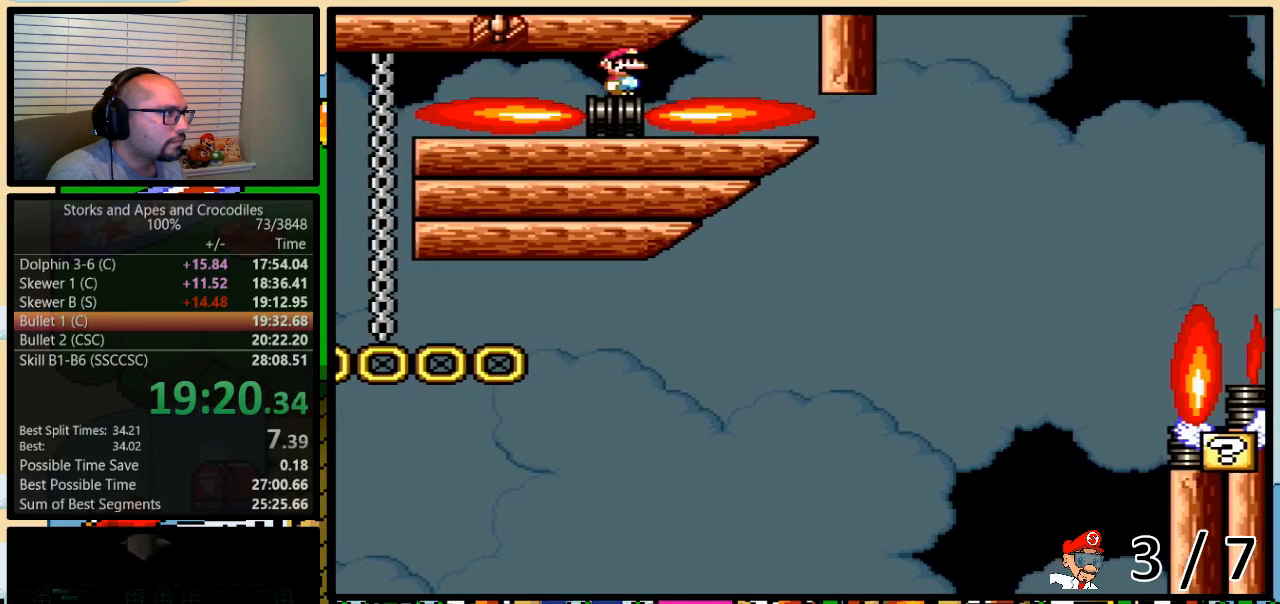
{"buttons": ["Y"], "events": [[83, "B", "up"], [167, "B", "down"], [267, "B", "up"], [283, "B", "down"], [383, "B", "up"]]}
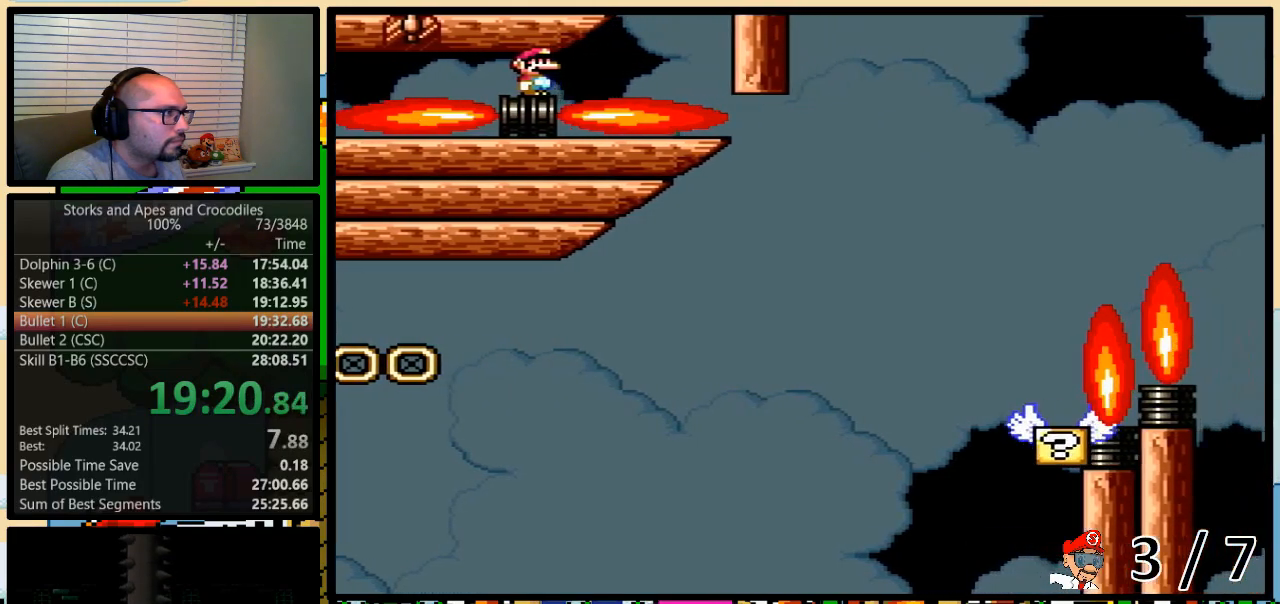
{"buttons": ["Y"], "events": []}
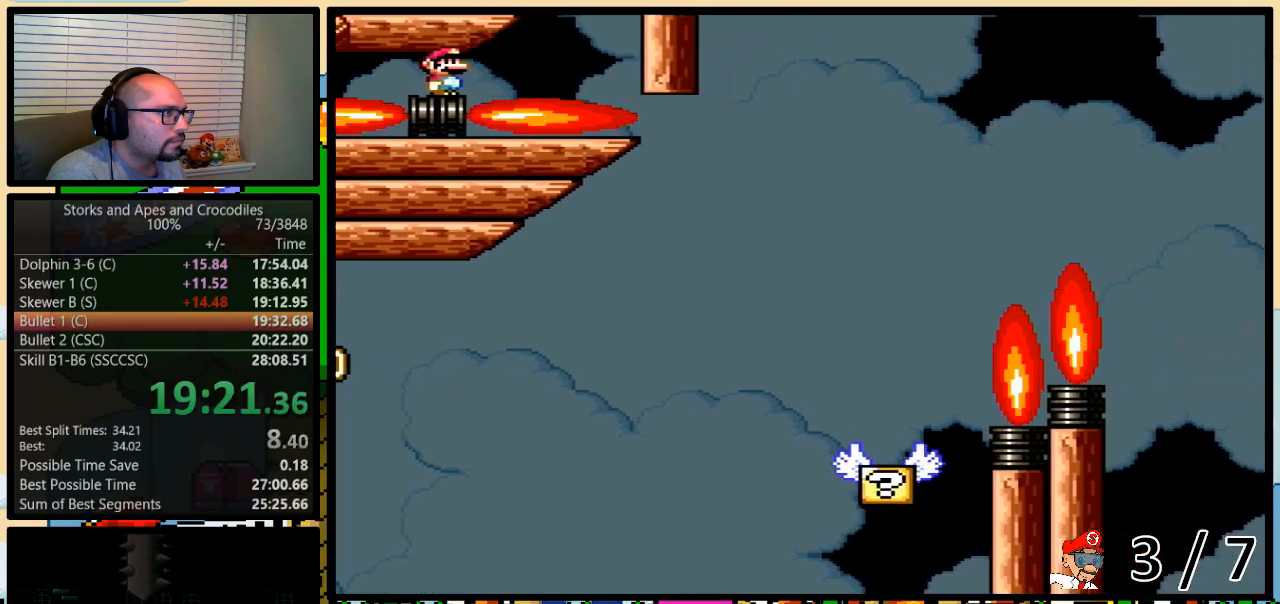
{"buttons": ["Y", "DPAD_RIGHT"], "events": [[33, "DPAD_RIGHT", "down"], [67, "DPAD_UP", "down"], [100, "DPAD_UP", "up"]]}
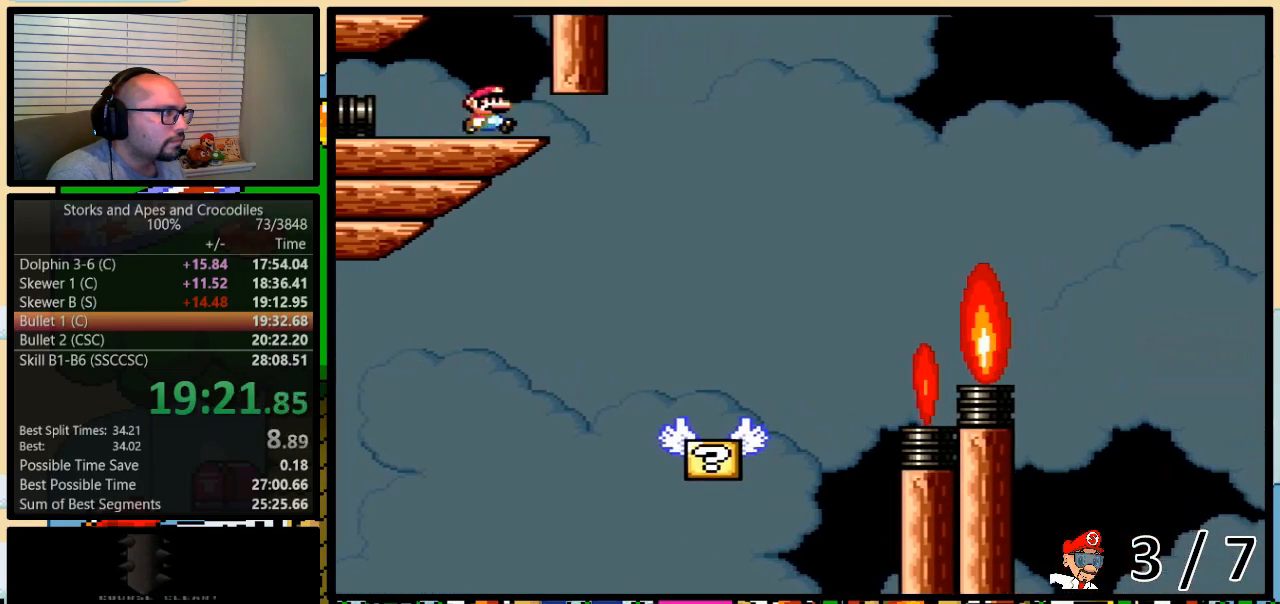
{"buttons": ["Y", "DPAD_RIGHT"], "events": [[133, "DPAD_RIGHT", "up"], [167, "DPAD_LEFT", "down"], [383, "DPAD_UP", "down"], [417, "DPAD_LEFT", "up"], [417, "DPAD_RIGHT", "down"], [417, "DPAD_UP", "up"]]}
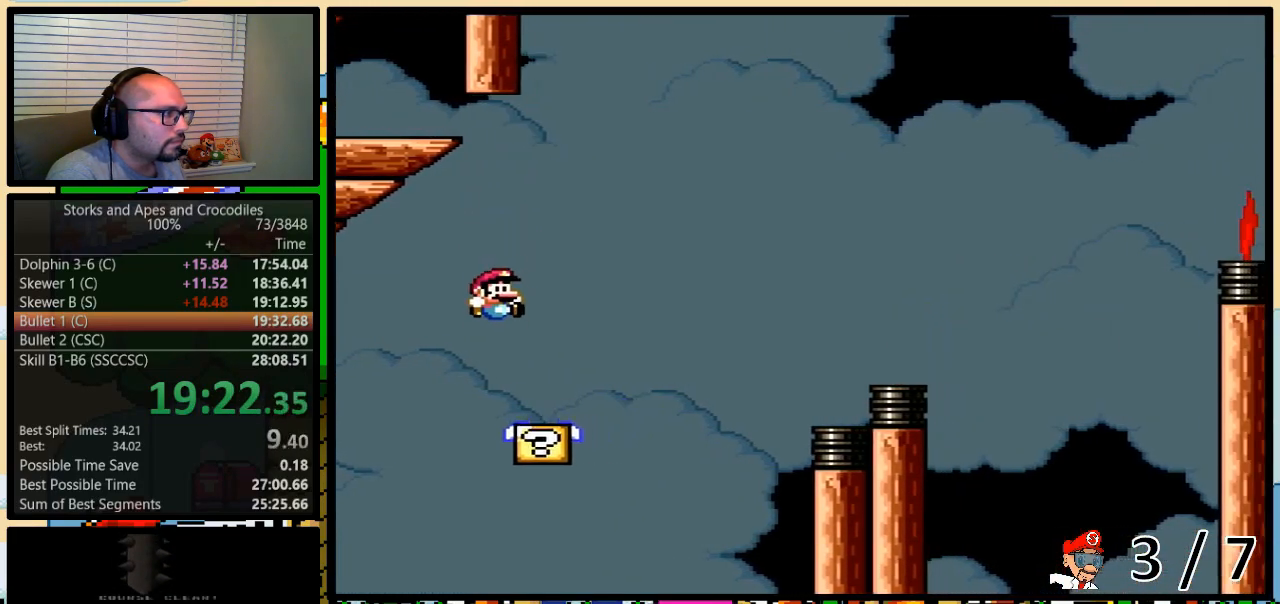
{"buttons": ["B", "Y", "DPAD_RIGHT"], "events": [[67, "DPAD_UP", "down"], [200, "B", "down"], [350, "DPAD_UP", "up"]]}